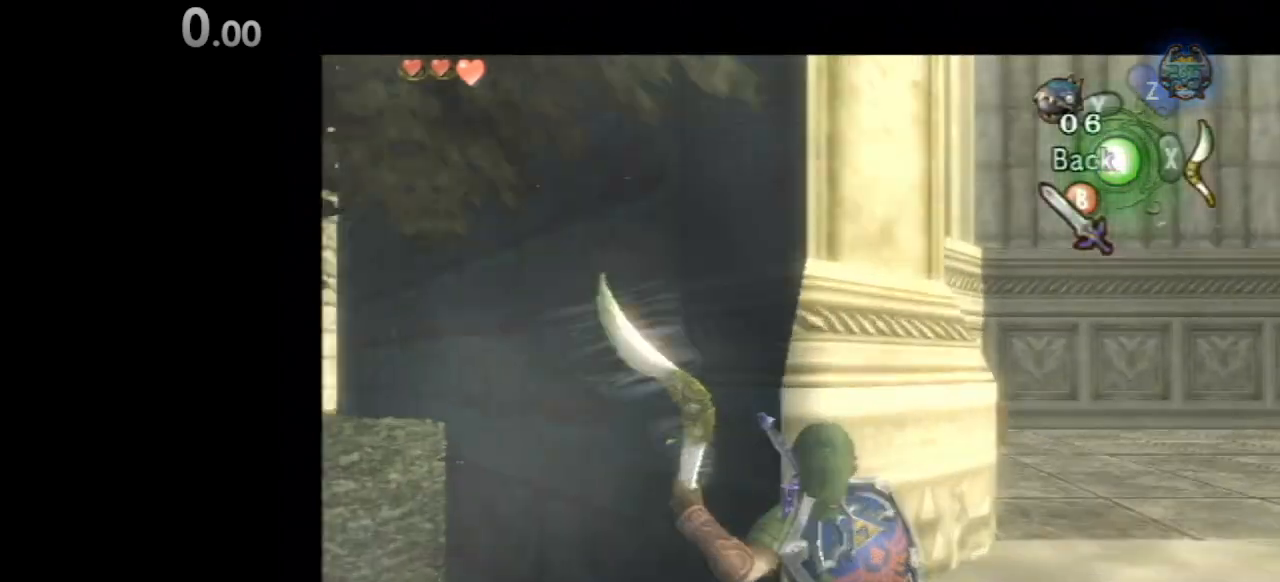
Gameplay with a controller (Nintendo layout); each line is a JSON object with the inputs held at the frame after it (dt_ms = milliseconds from this image to that frame). "events" lists button and stick changes between this image and that frame as [ms after this image, input, new state], when the widget could be followed in between. Not read: DPAD_LEFT L3 R3 START.
{"dt_ms": 500, "buttons": ["X"], "left_stick": "down-left", "right_stick": "center", "events": []}
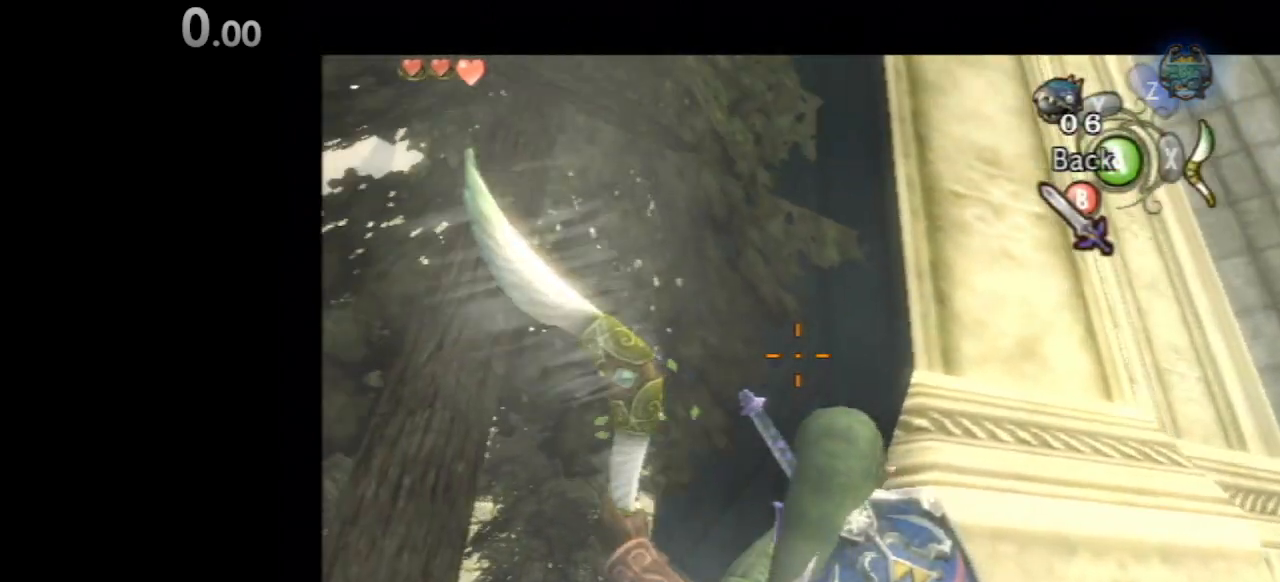
{"dt_ms": 500, "buttons": ["X"], "left_stick": "center", "right_stick": "center", "events": [[383, "left_stick", "center"]]}
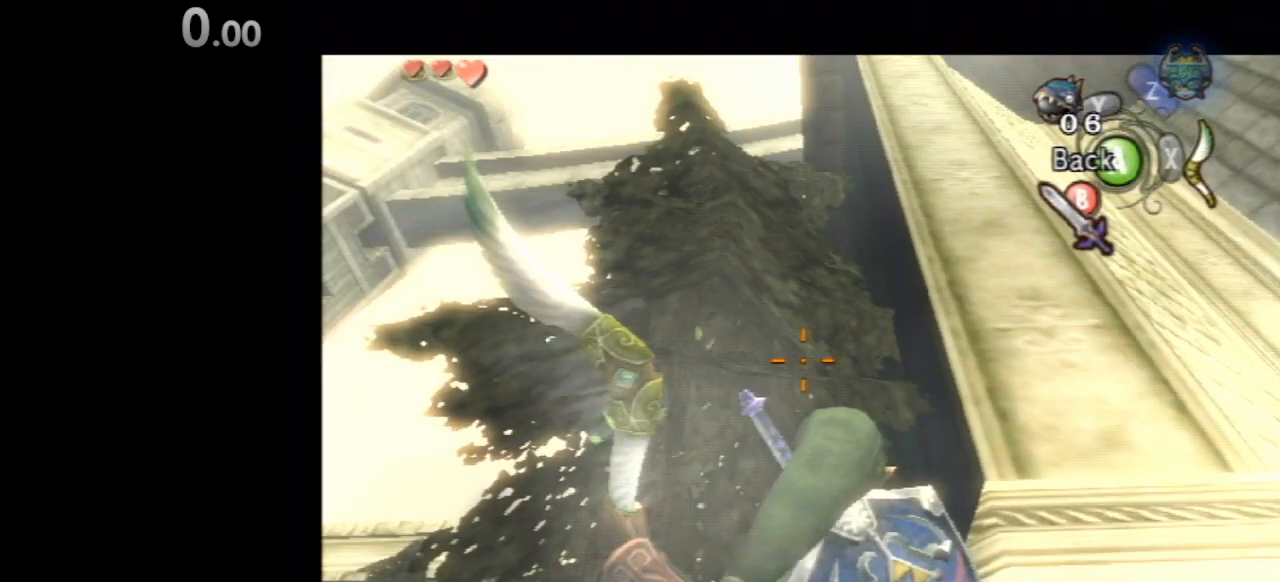
{"dt_ms": 500, "buttons": ["X"], "left_stick": "center", "right_stick": "center", "events": []}
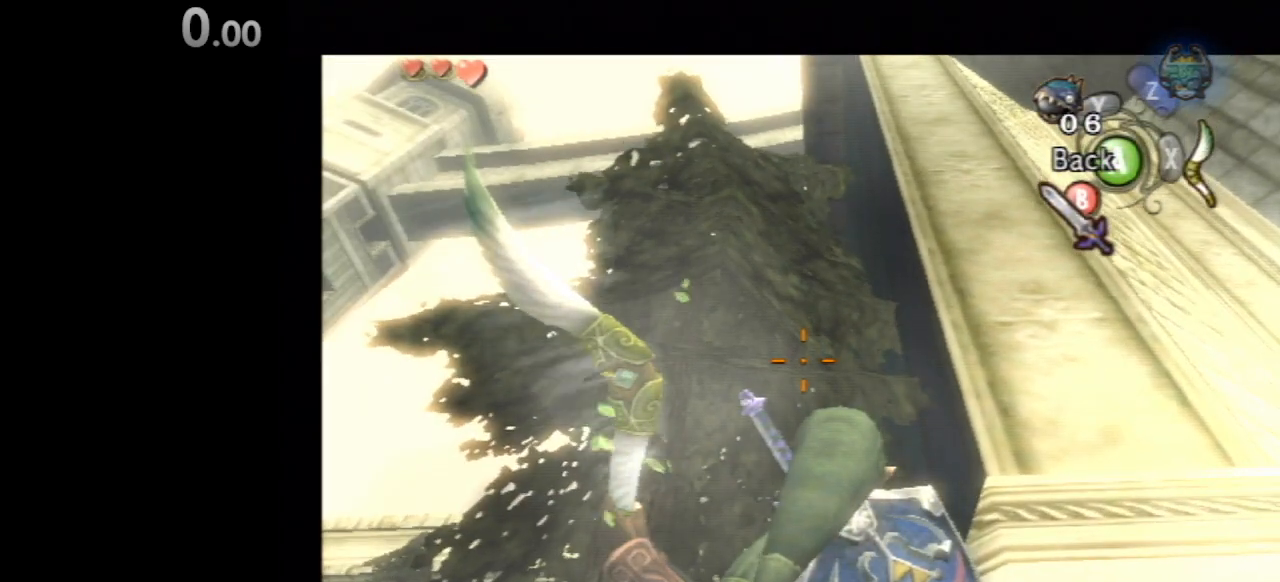
{"dt_ms": 500, "buttons": ["X"], "left_stick": "center", "right_stick": "center", "events": []}
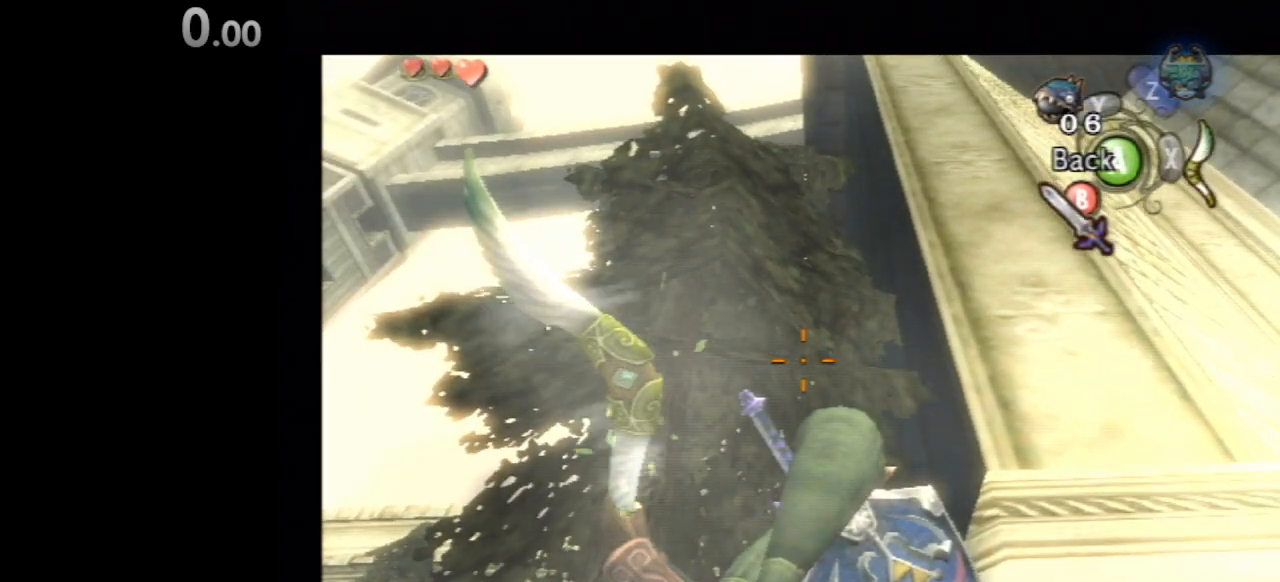
{"dt_ms": 500, "buttons": ["X"], "left_stick": "center", "right_stick": "center", "events": []}
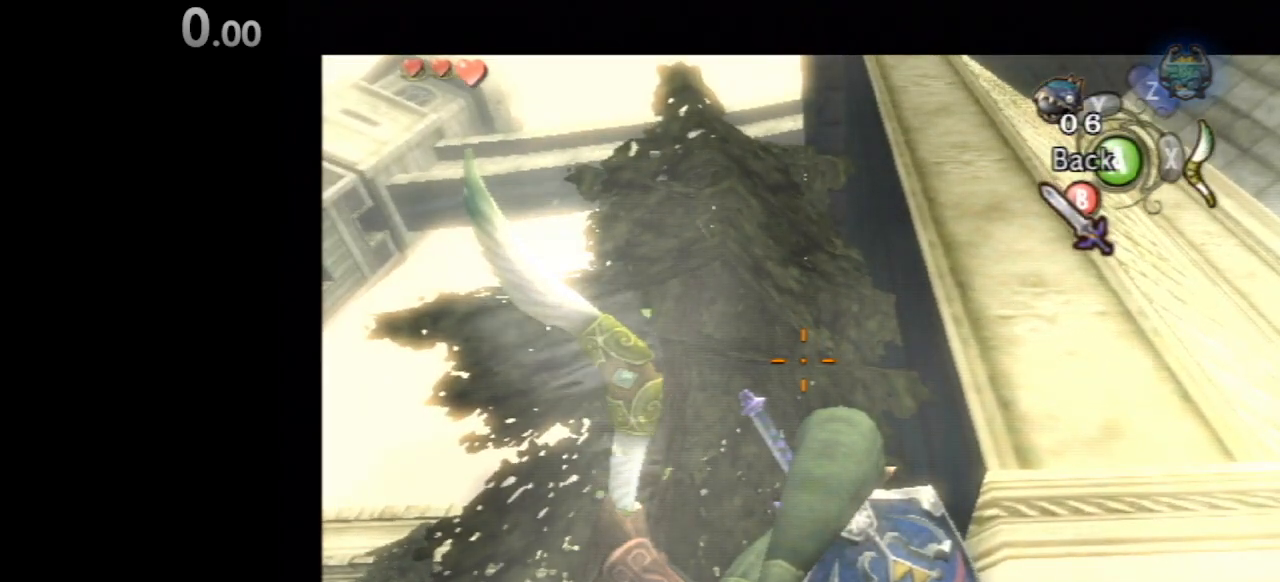
{"dt_ms": 500, "buttons": ["X"], "left_stick": "right", "right_stick": "center", "events": [[500, "left_stick", "right"]]}
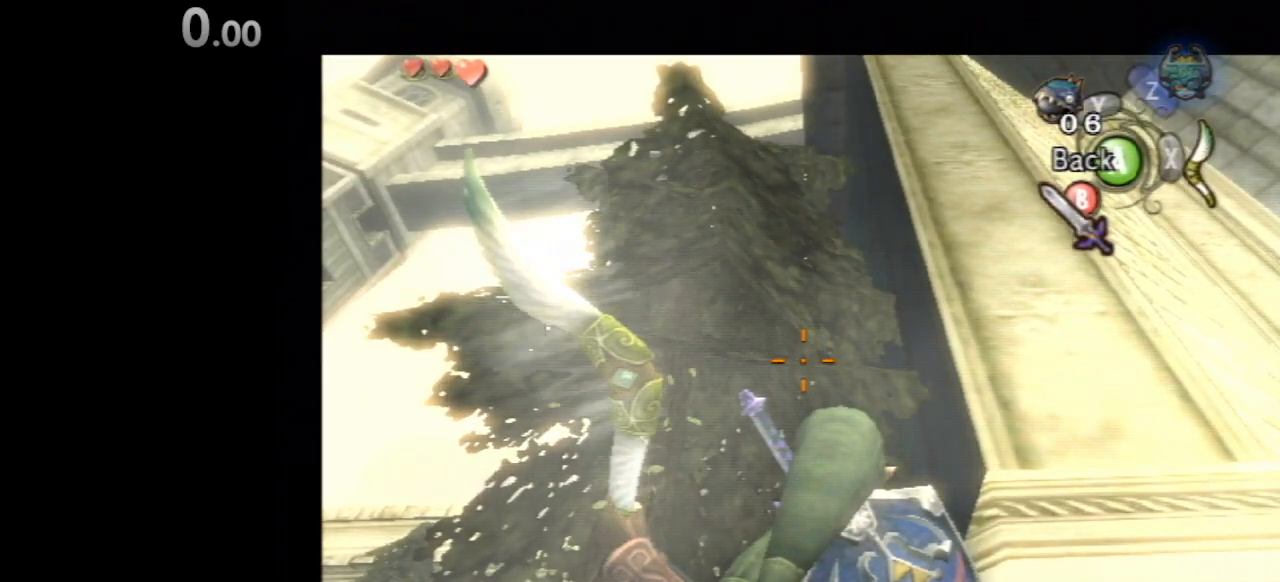
{"dt_ms": 500, "buttons": ["X"], "left_stick": "right", "right_stick": "center", "events": []}
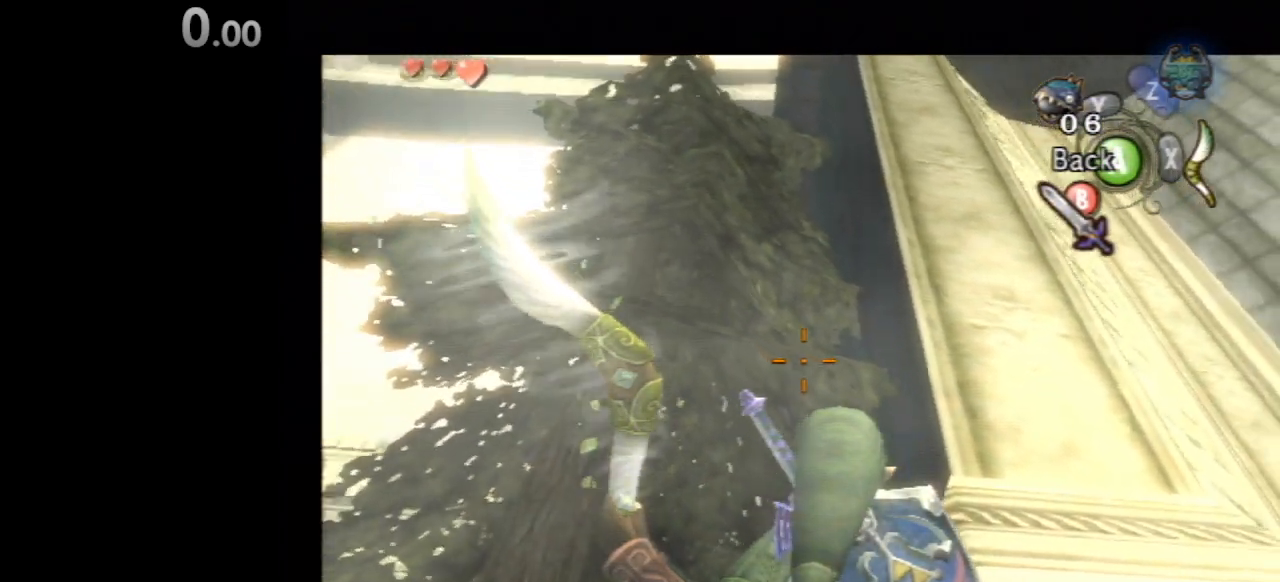
{"dt_ms": 500, "buttons": ["X"], "left_stick": "center", "right_stick": "center", "events": [[167, "left_stick", "center"], [300, "left_stick", "left"], [433, "left_stick", "center"]]}
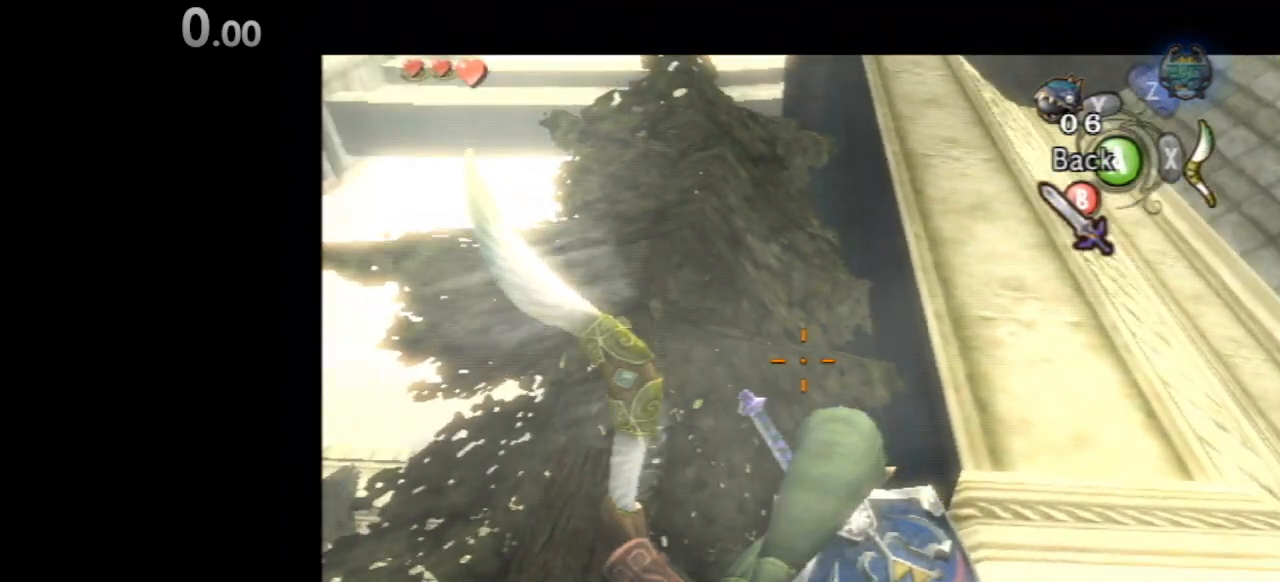
{"dt_ms": 500, "buttons": ["X"], "left_stick": "down-left", "right_stick": "center", "events": [[200, "left_stick", "down-left"]]}
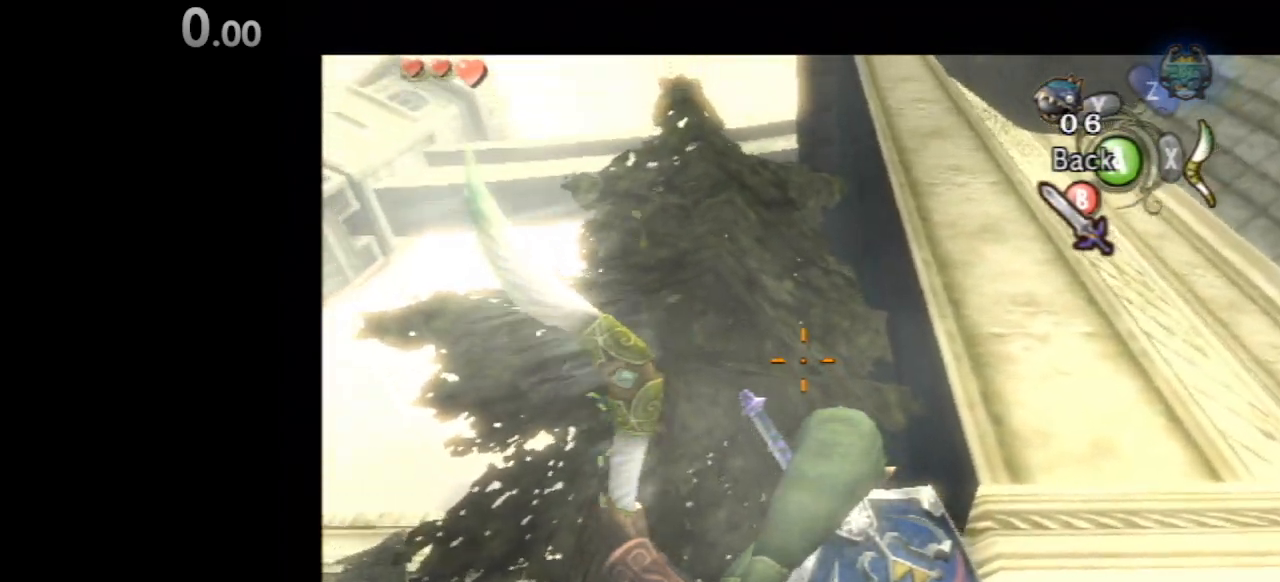
{"dt_ms": 500, "buttons": ["X"], "left_stick": "up-left", "right_stick": "center", "events": [[67, "left_stick", "center"], [300, "left_stick", "left"], [433, "left_stick", "up-left"]]}
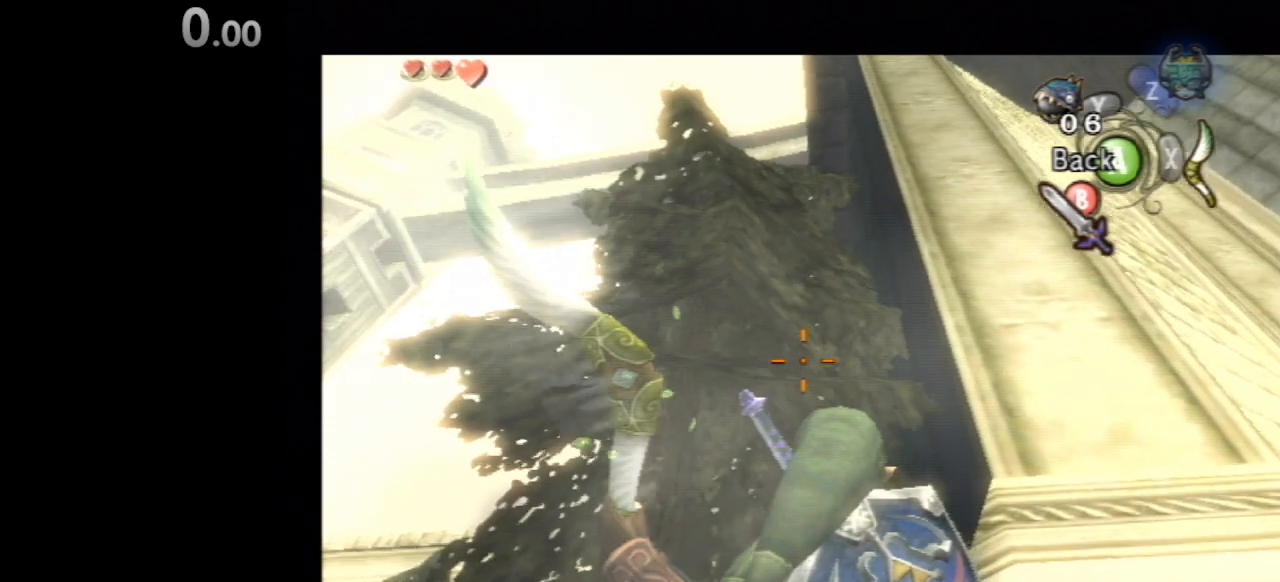
{"dt_ms": 500, "buttons": ["X"], "left_stick": "left", "right_stick": "center", "events": [[367, "left_stick", "left"]]}
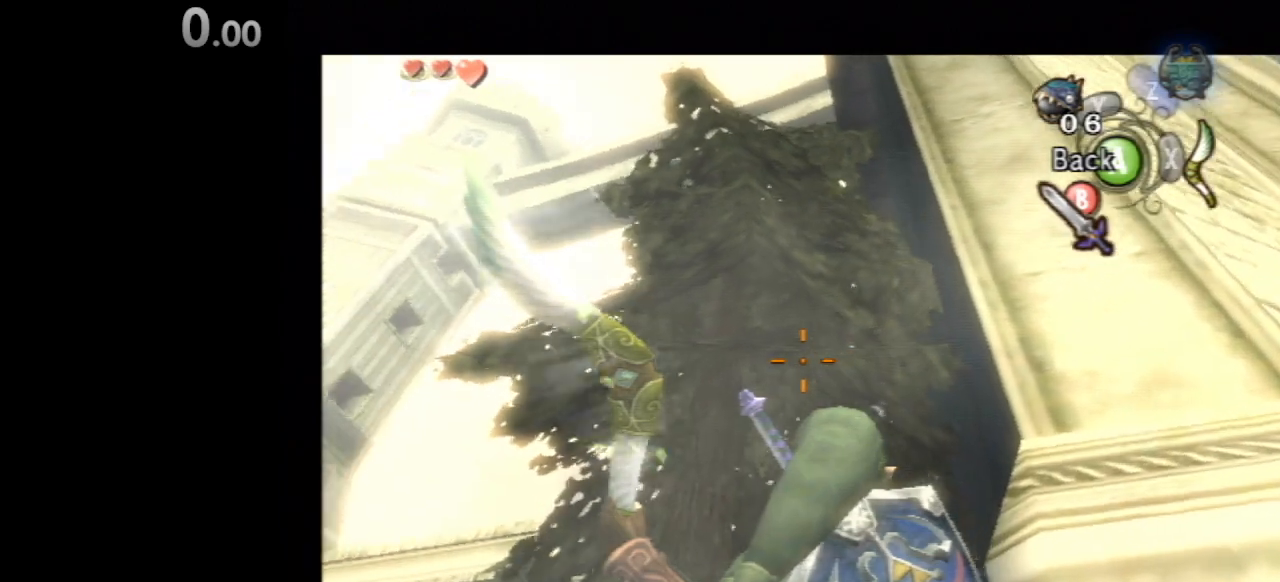
{"dt_ms": 500, "buttons": ["X"], "left_stick": "center", "right_stick": "center", "events": [[333, "left_stick", "center"]]}
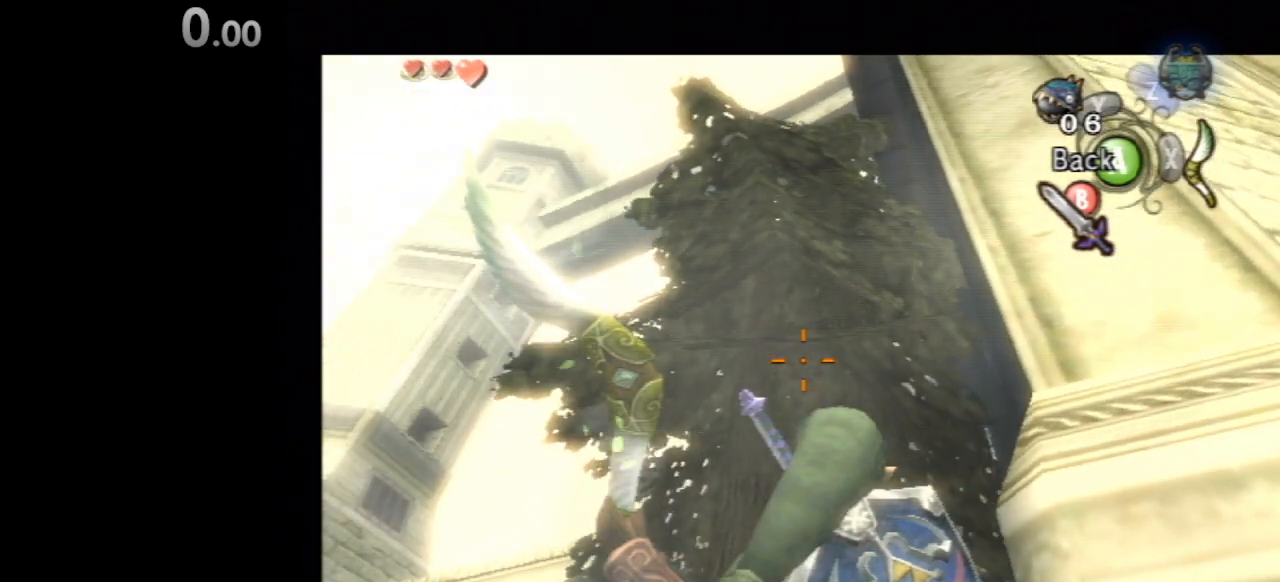
{"dt_ms": 500, "buttons": ["X"], "left_stick": "right", "right_stick": "center", "events": [[17, "left_stick", "right"]]}
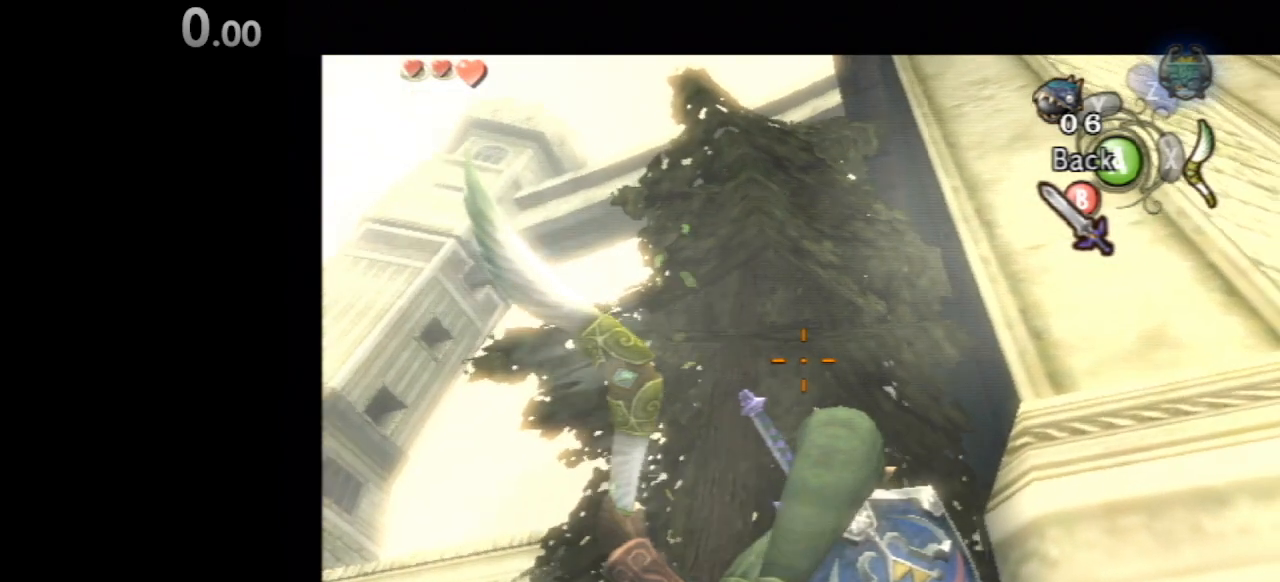
{"dt_ms": 500, "buttons": ["X"], "left_stick": "down-right", "right_stick": "center", "events": [[467, "left_stick", "down-right"]]}
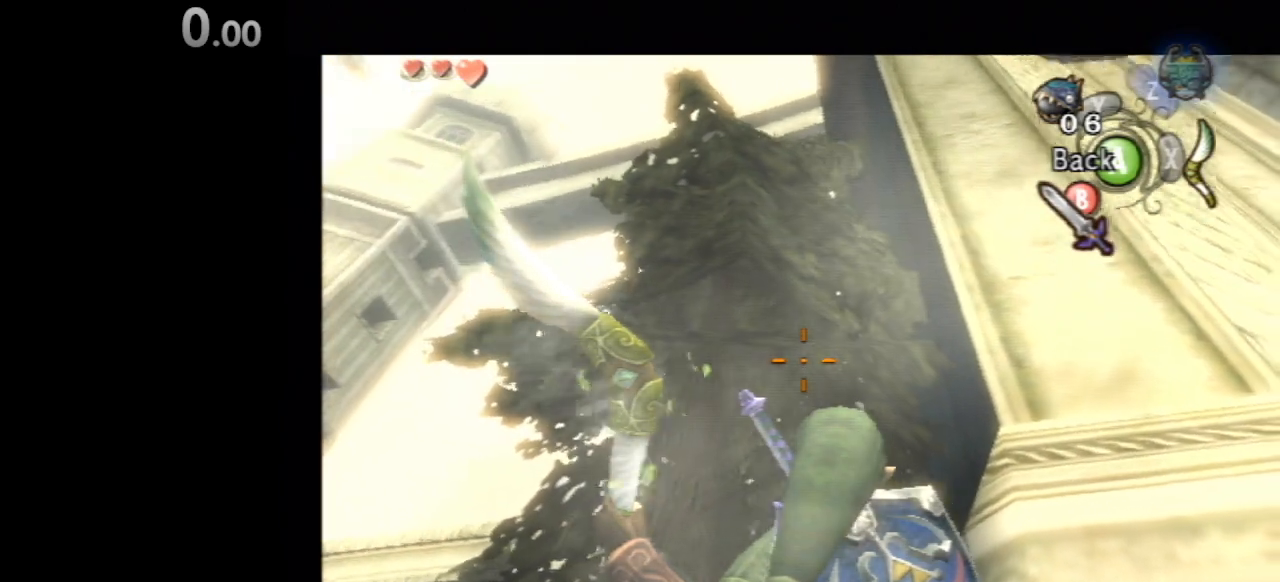
{"dt_ms": 500, "buttons": ["X"], "left_stick": "right", "right_stick": "center", "events": [[183, "left_stick", "right"]]}
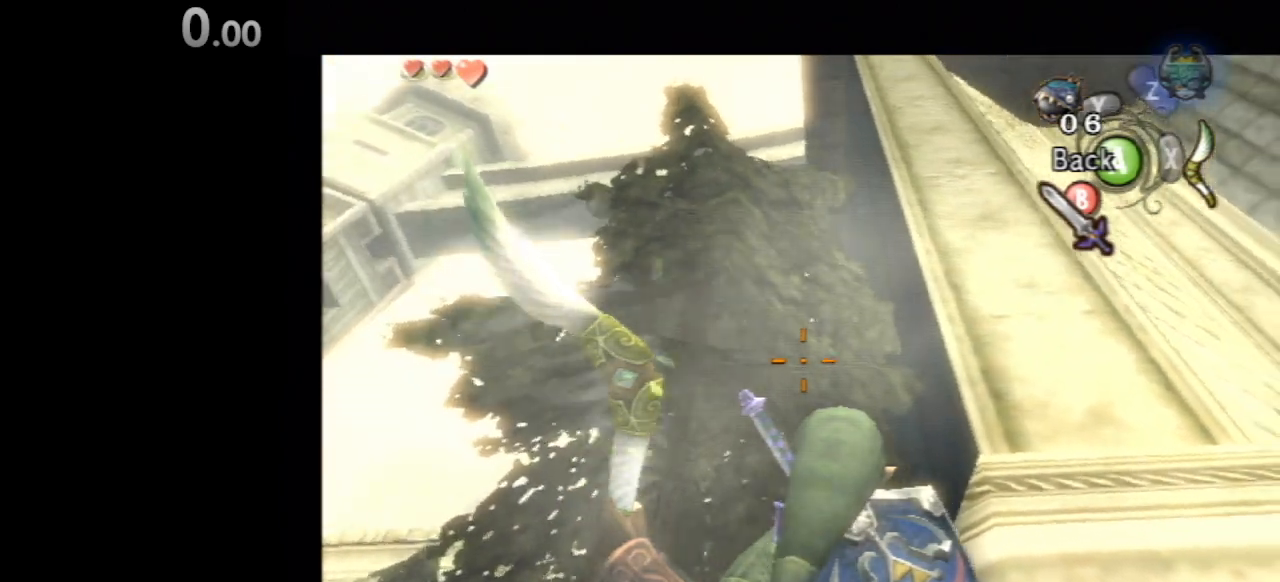
{"dt_ms": 500, "buttons": ["X"], "left_stick": "center", "right_stick": "center", "events": [[250, "left_stick", "center"]]}
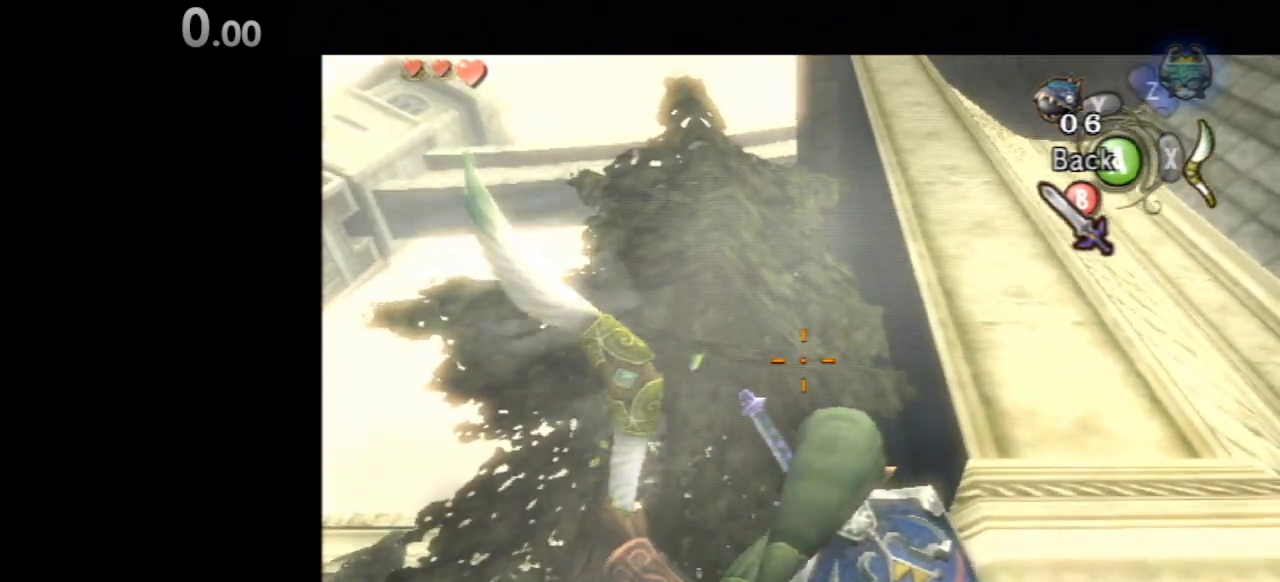
{"dt_ms": 500, "buttons": ["X"], "left_stick": "center", "right_stick": "center", "events": []}
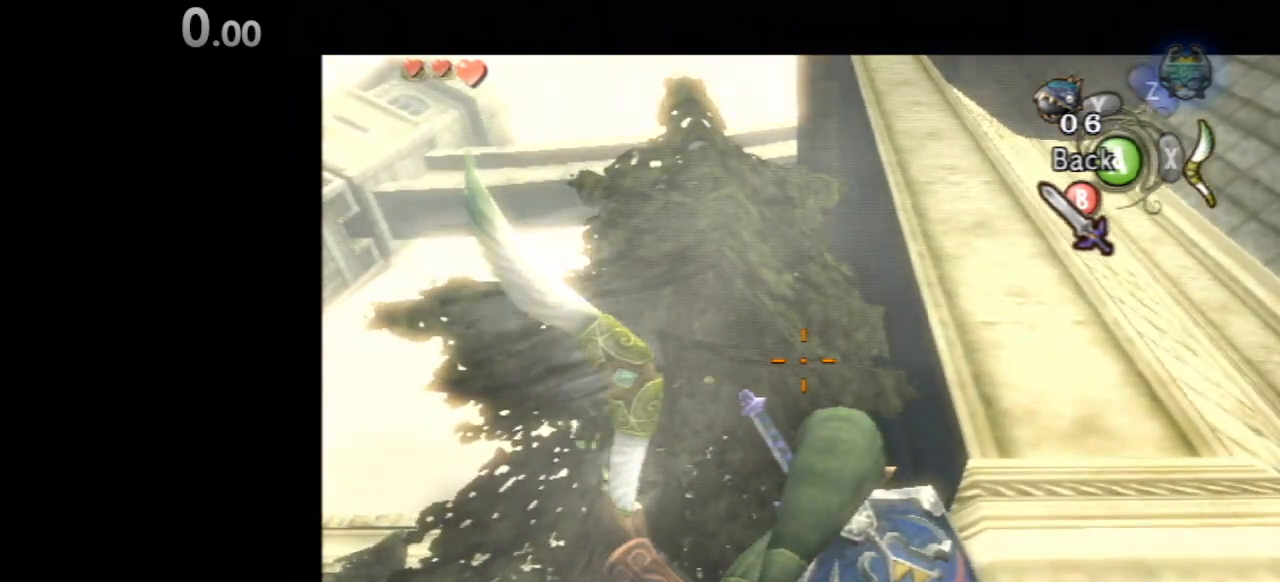
{"dt_ms": 500, "buttons": ["X"], "left_stick": "center", "right_stick": "center", "events": []}
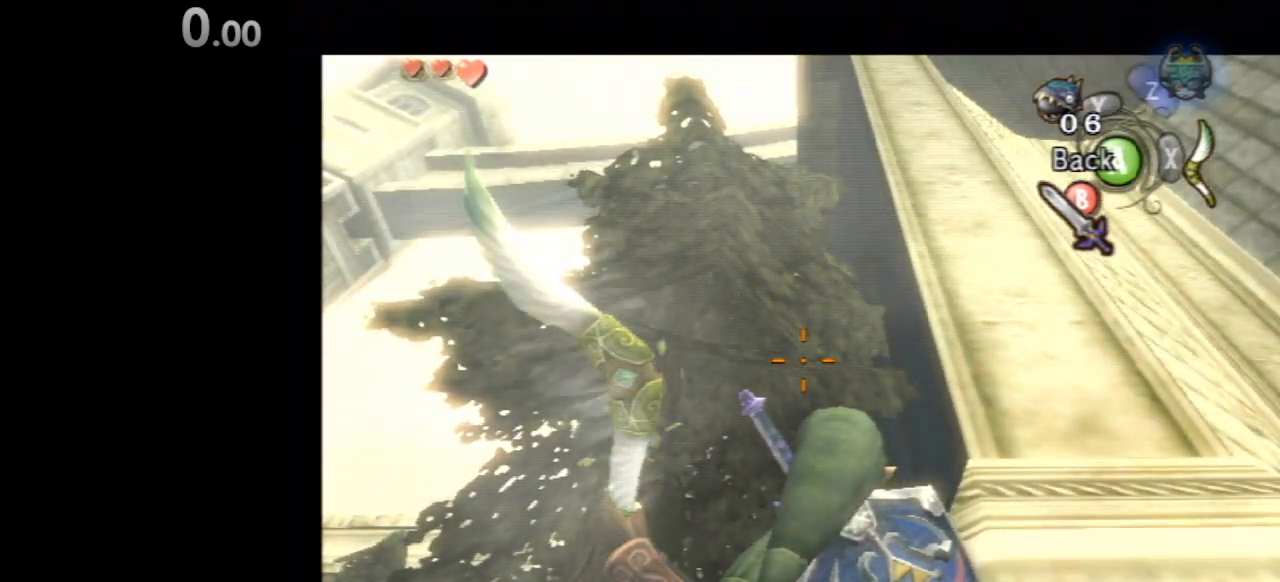
{"dt_ms": 500, "buttons": ["X"], "left_stick": "center", "right_stick": "center", "events": []}
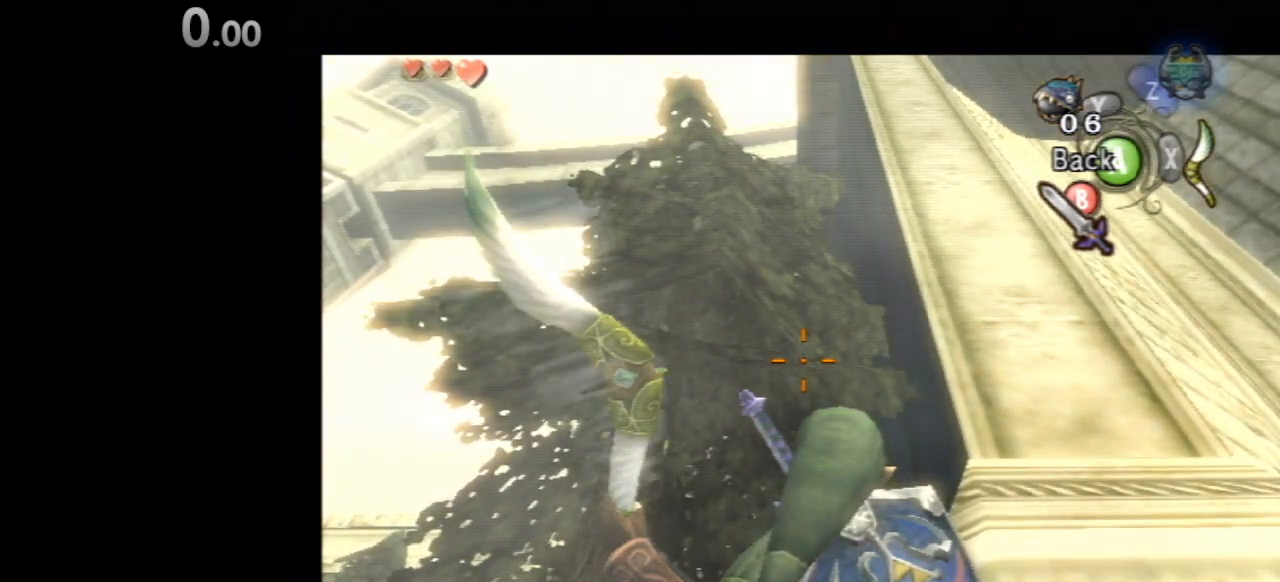
{"dt_ms": 500, "buttons": [], "left_stick": "center", "right_stick": "center", "events": [[250, "X", "up"]]}
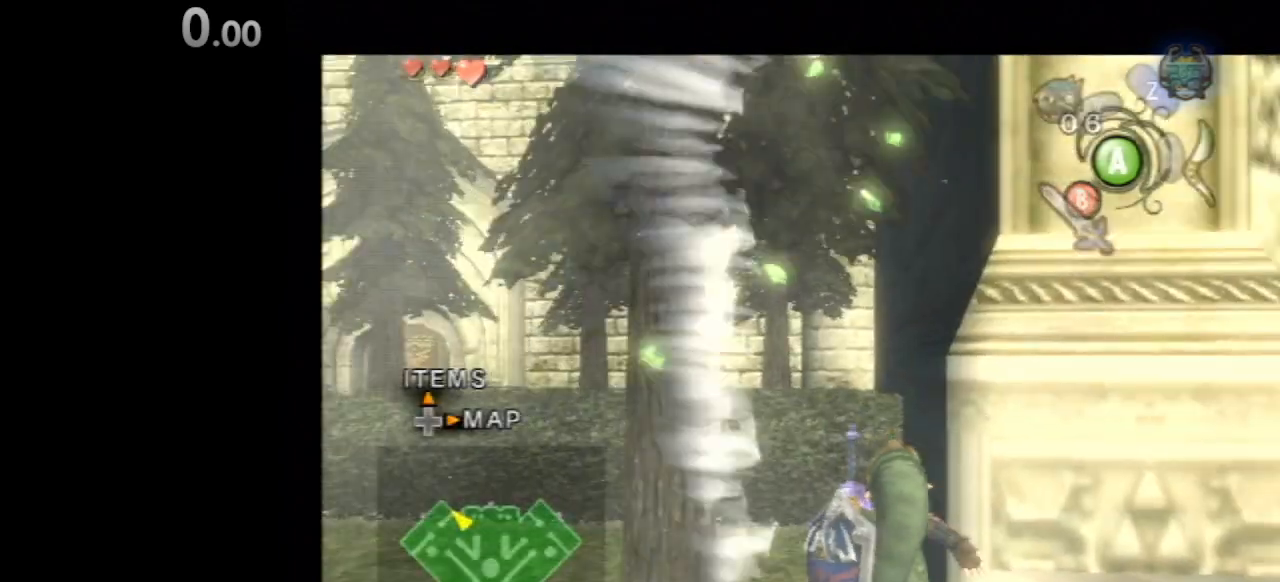
{"dt_ms": 1000, "buttons": [], "left_stick": "center", "right_stick": "center"}
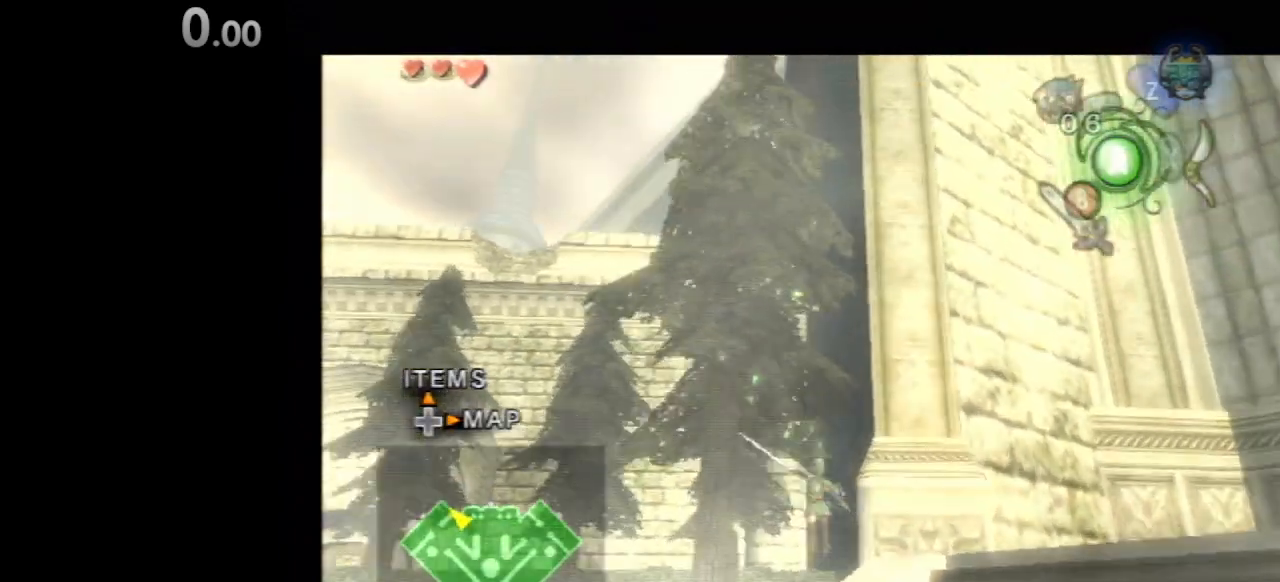
{"dt_ms": 500, "buttons": ["L1"], "left_stick": "center", "right_stick": "center", "events": [[17, "L1", "down"]]}
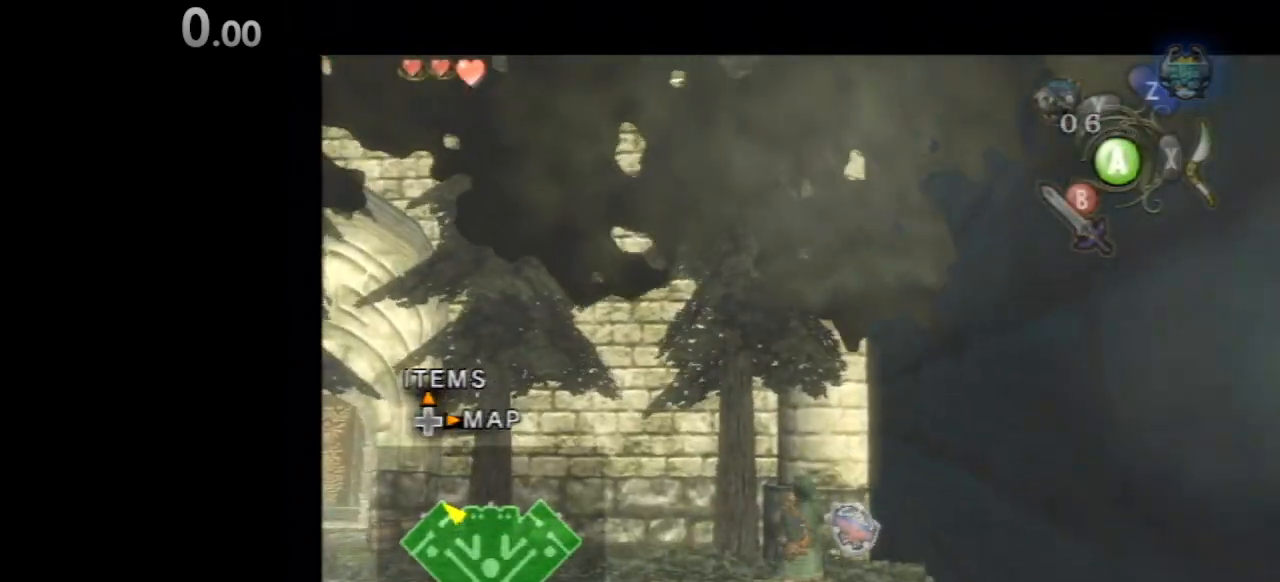
{"dt_ms": 500, "buttons": [], "left_stick": "center", "right_stick": "center", "events": [[417, "L1", "up"]]}
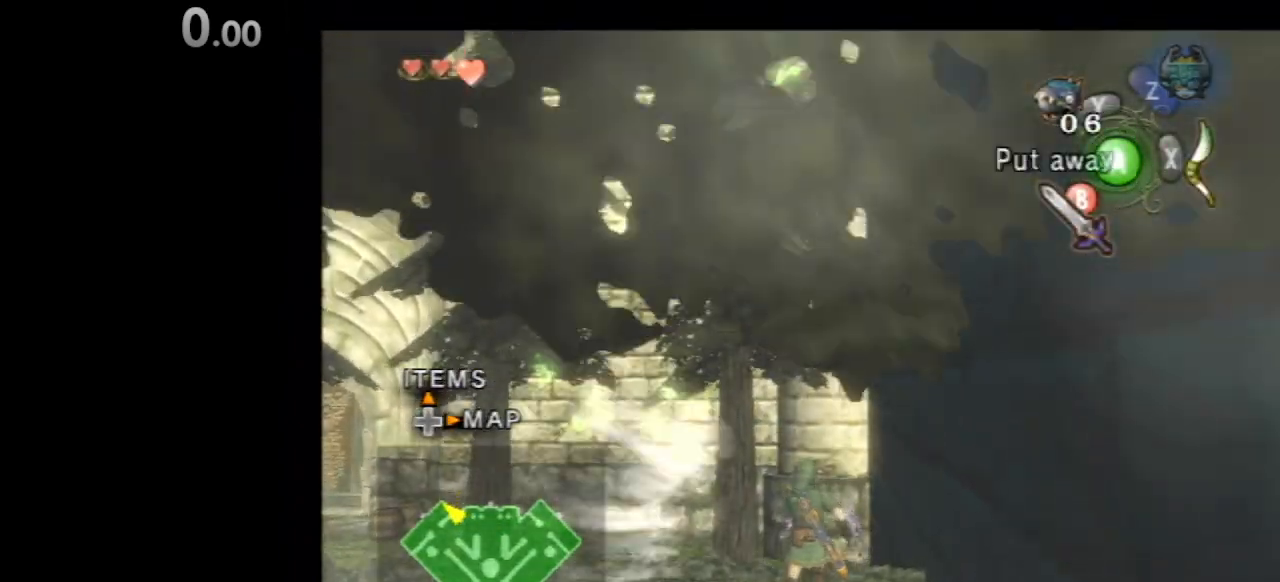
{"dt_ms": 500, "buttons": ["L1"], "left_stick": "up", "right_stick": "center", "events": [[50, "left_stick", "down"], [117, "A", "down"], [217, "A", "up"], [317, "L1", "down"], [383, "left_stick", "up"]]}